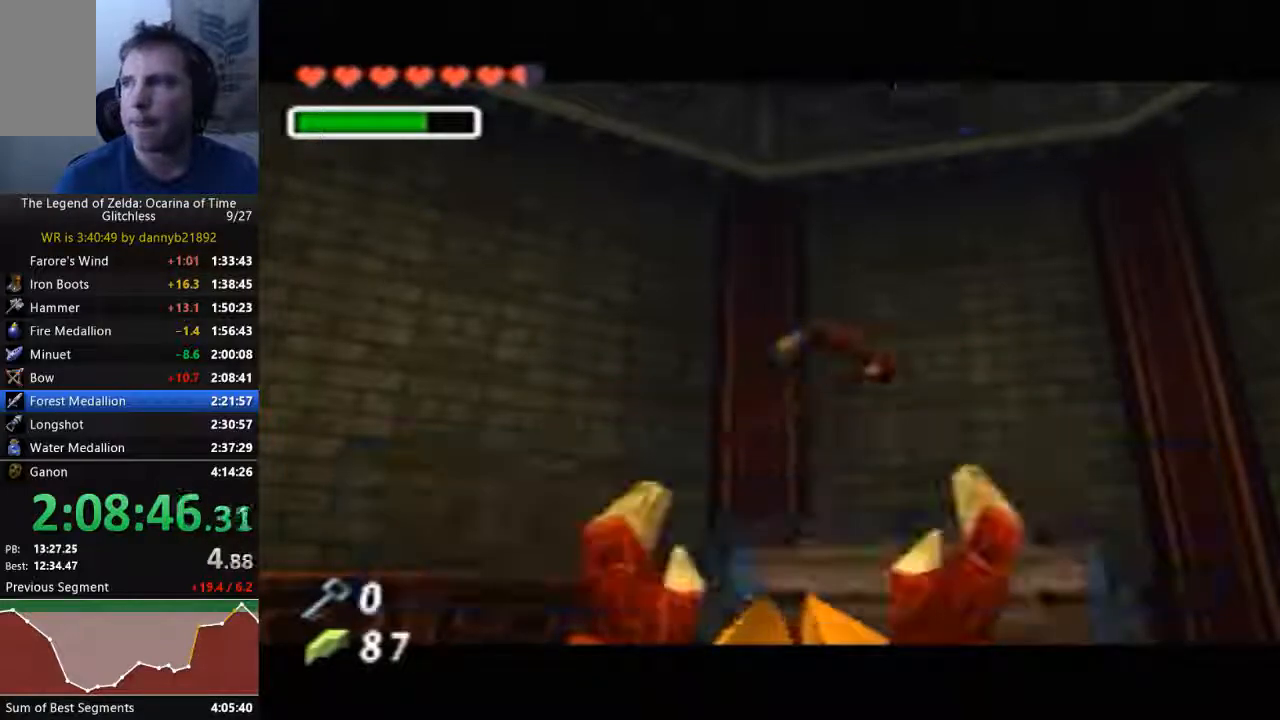
Gameplay with a controller (Nintendo layout); each line is a JSON object with the inputs held at the frame after it (dt_ms = milliseconds from this image to that frame). "events" lists button and stick changes between this image and that frame as [ms after this image, input, new state], when the widget could be followed in between. Not read: C_DOWN C_LEFT L3 R3 START Z.
{"dt_ms": 500, "buttons": [], "left_stick": "center", "events": [[33, "A", "down"], [100, "A", "up"], [133, "B", "down"], [200, "B", "up"]]}
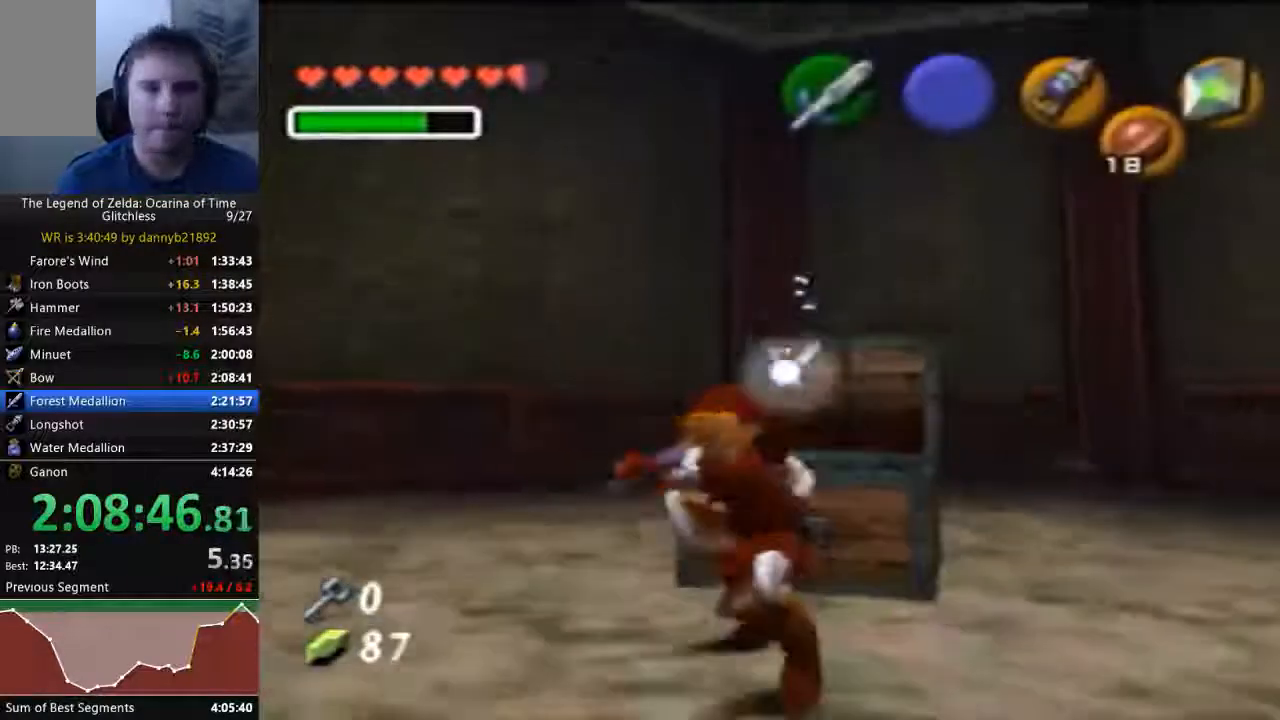
{"dt_ms": 500, "buttons": [], "left_stick": "center", "events": [[233, "left_stick", "right"], [433, "left_stick", "center"]]}
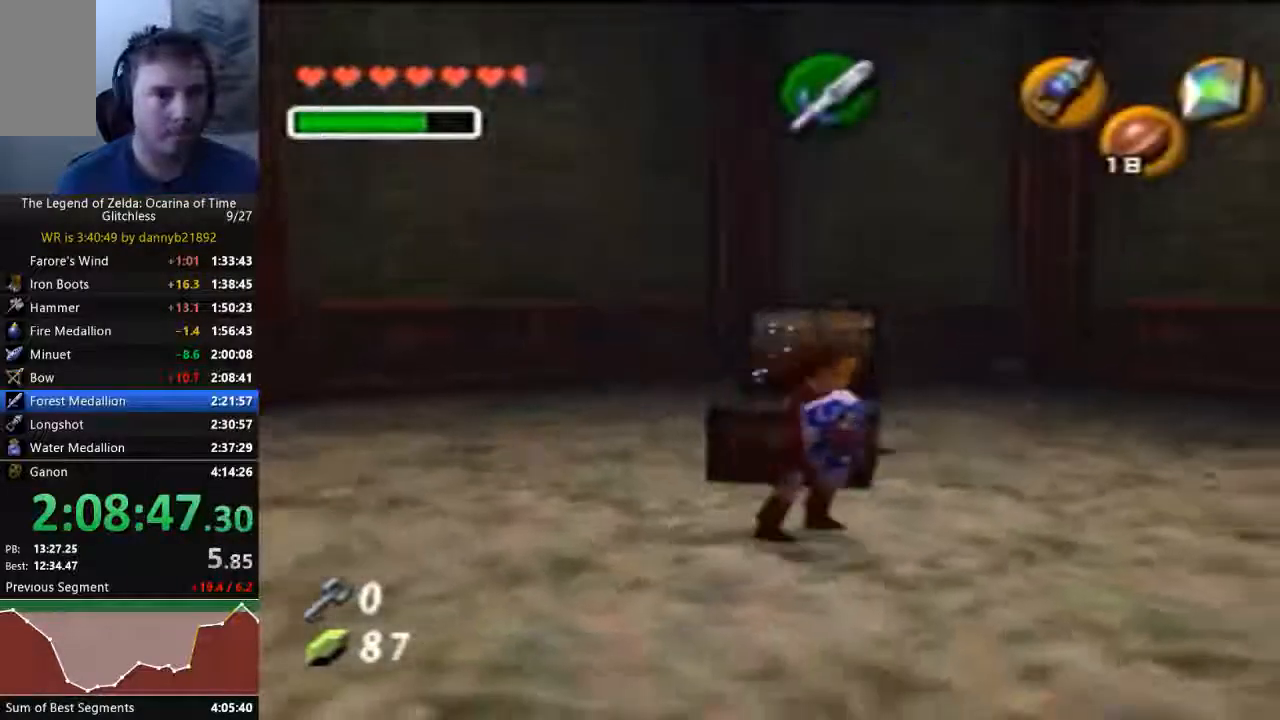
{"dt_ms": 500, "buttons": [], "left_stick": "up", "events": [[200, "left_stick", "up"]]}
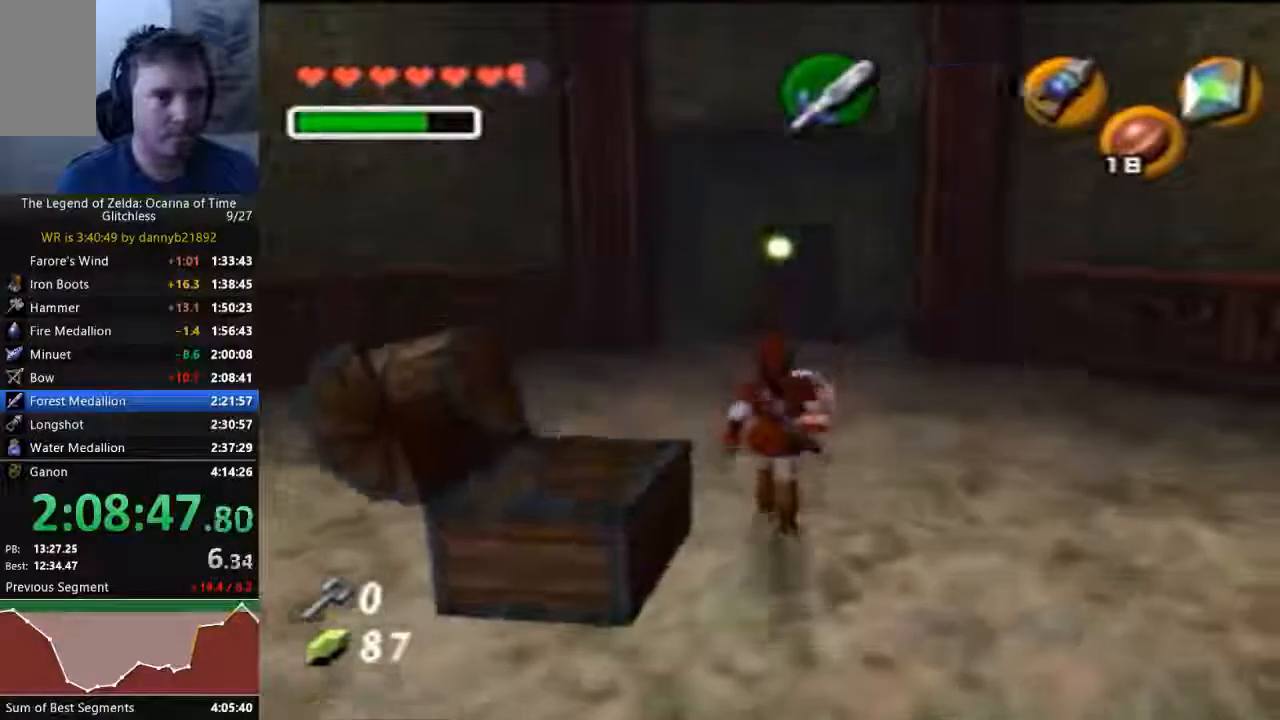
{"dt_ms": 500, "buttons": [], "left_stick": "up"}
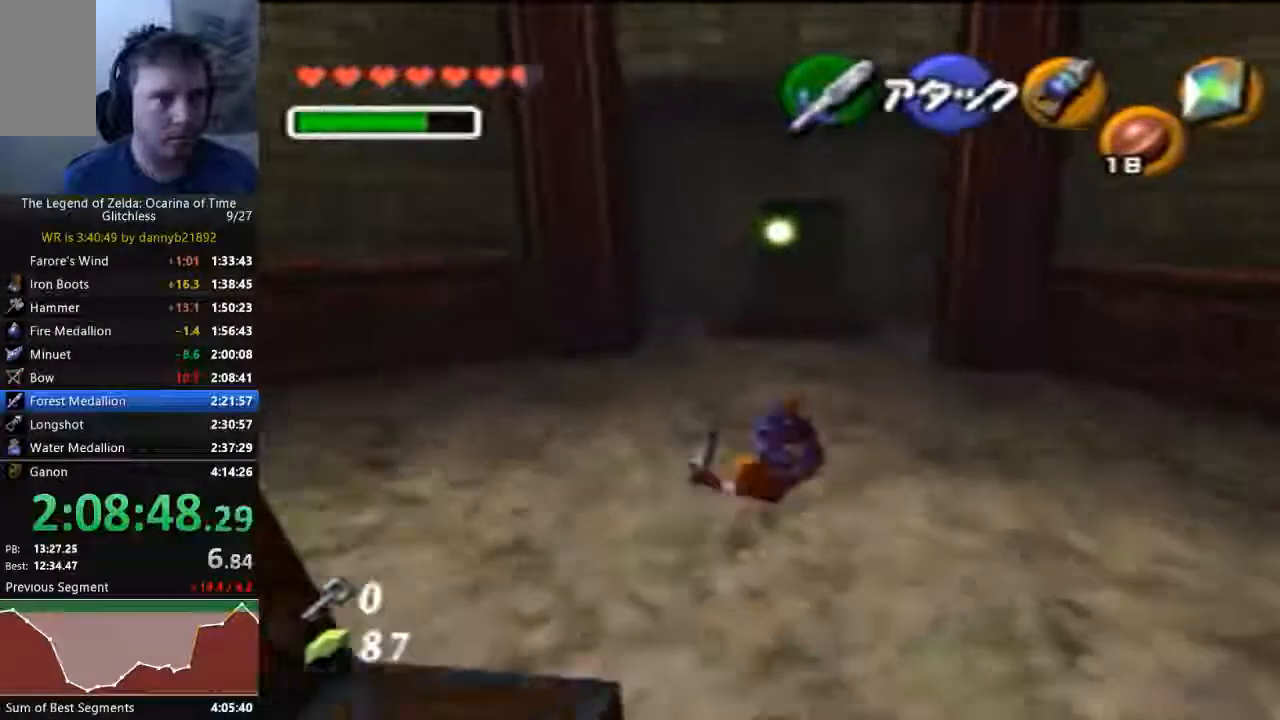
{"dt_ms": 1000, "buttons": [], "left_stick": "up"}
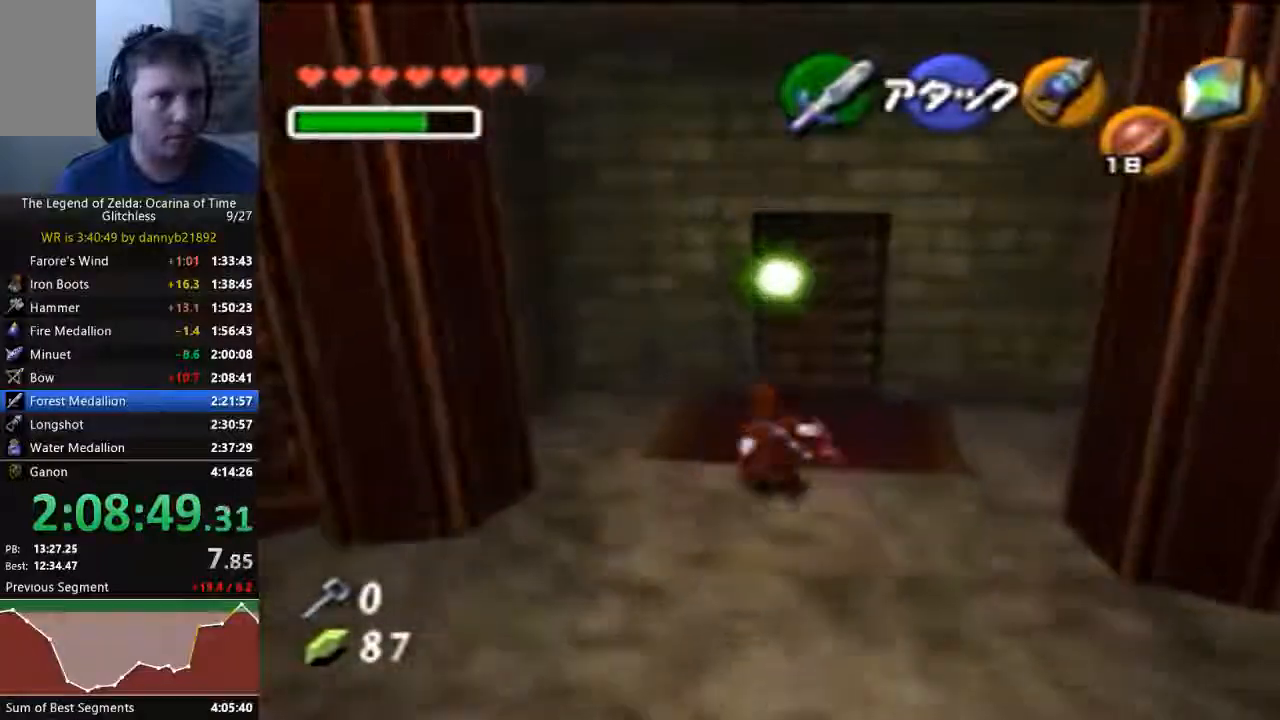
{"dt_ms": 500, "buttons": [], "left_stick": "up", "events": []}
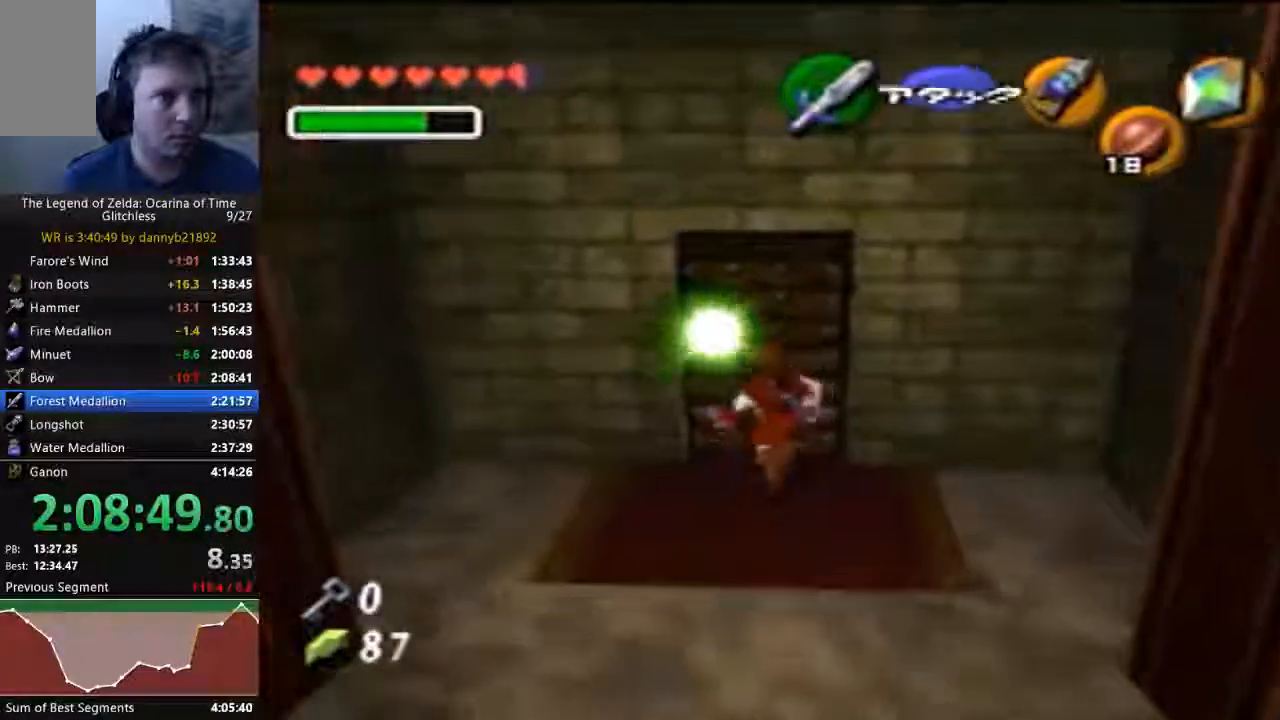
{"dt_ms": 500, "buttons": [], "left_stick": "center", "events": [[33, "A", "down"], [67, "left_stick", "center"], [167, "A", "up"], [267, "A", "down"], [333, "A", "up"]]}
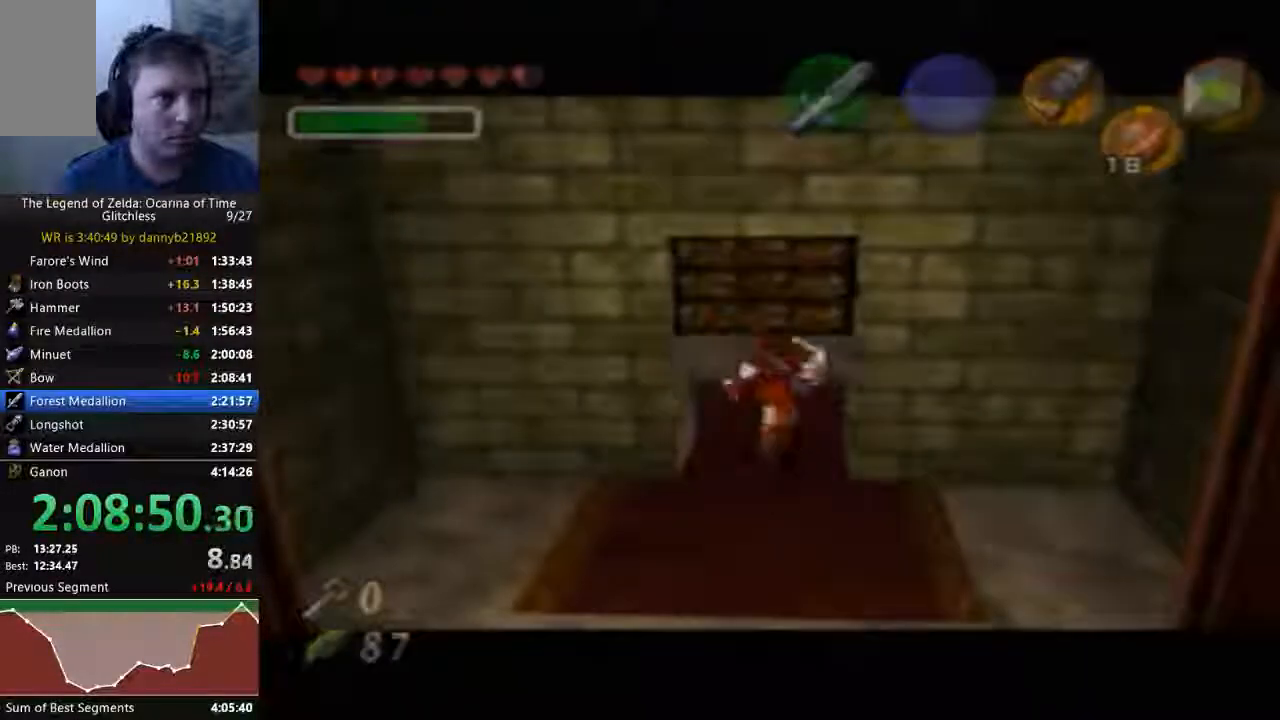
{"dt_ms": 500, "buttons": [], "left_stick": "center", "events": []}
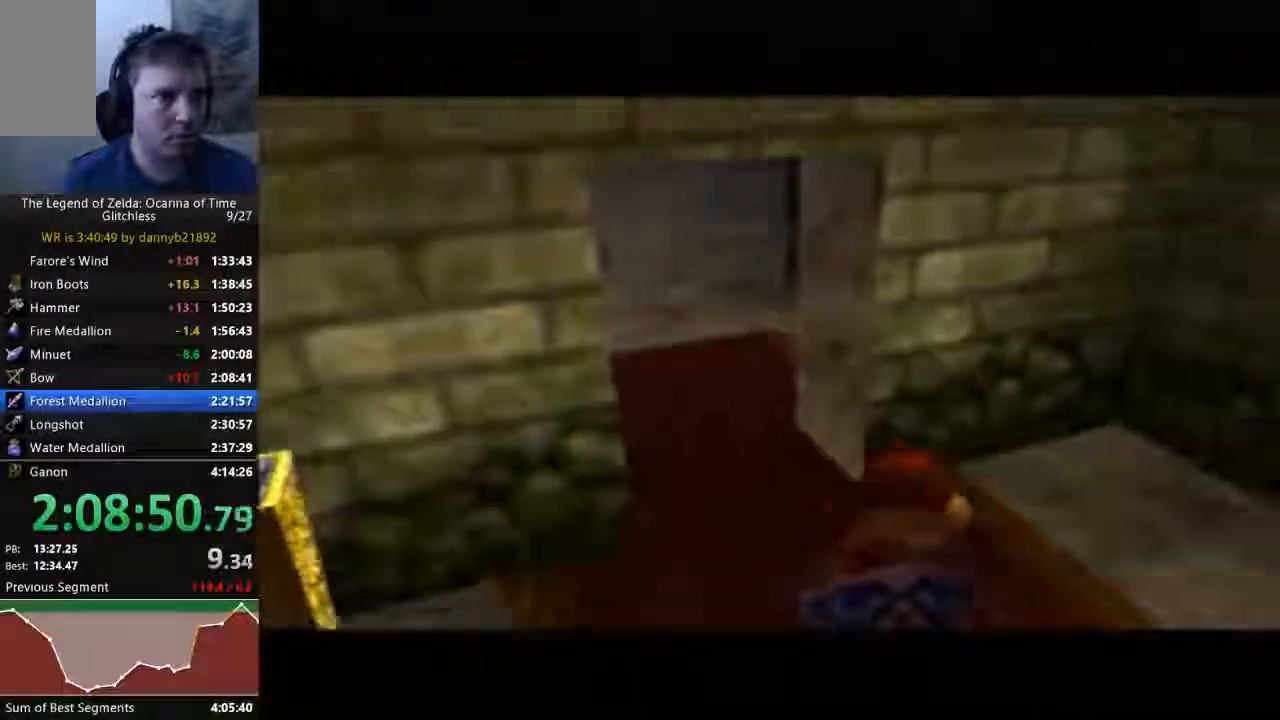
{"dt_ms": 500, "buttons": [], "left_stick": "center", "events": []}
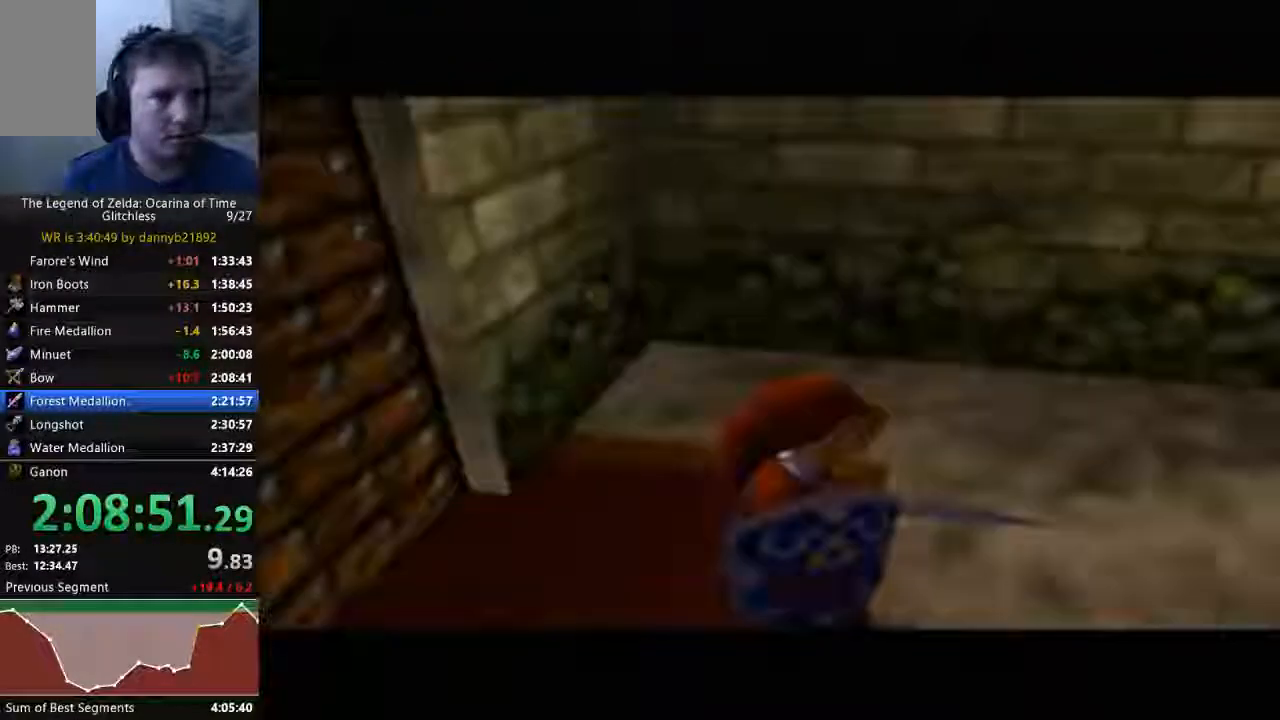
{"dt_ms": 500, "buttons": [], "left_stick": "up", "events": [[233, "left_stick", "up"]]}
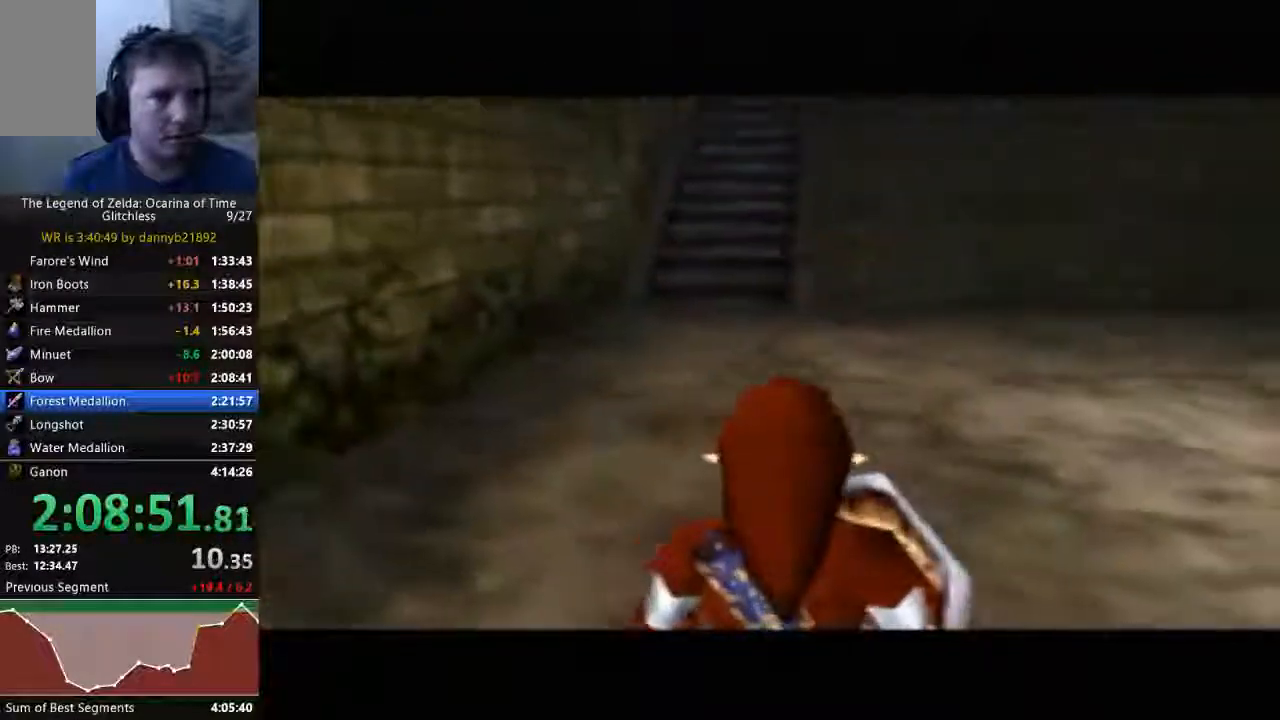
{"dt_ms": 500, "buttons": [], "left_stick": "up", "events": [[100, "A", "down"], [333, "A", "up"]]}
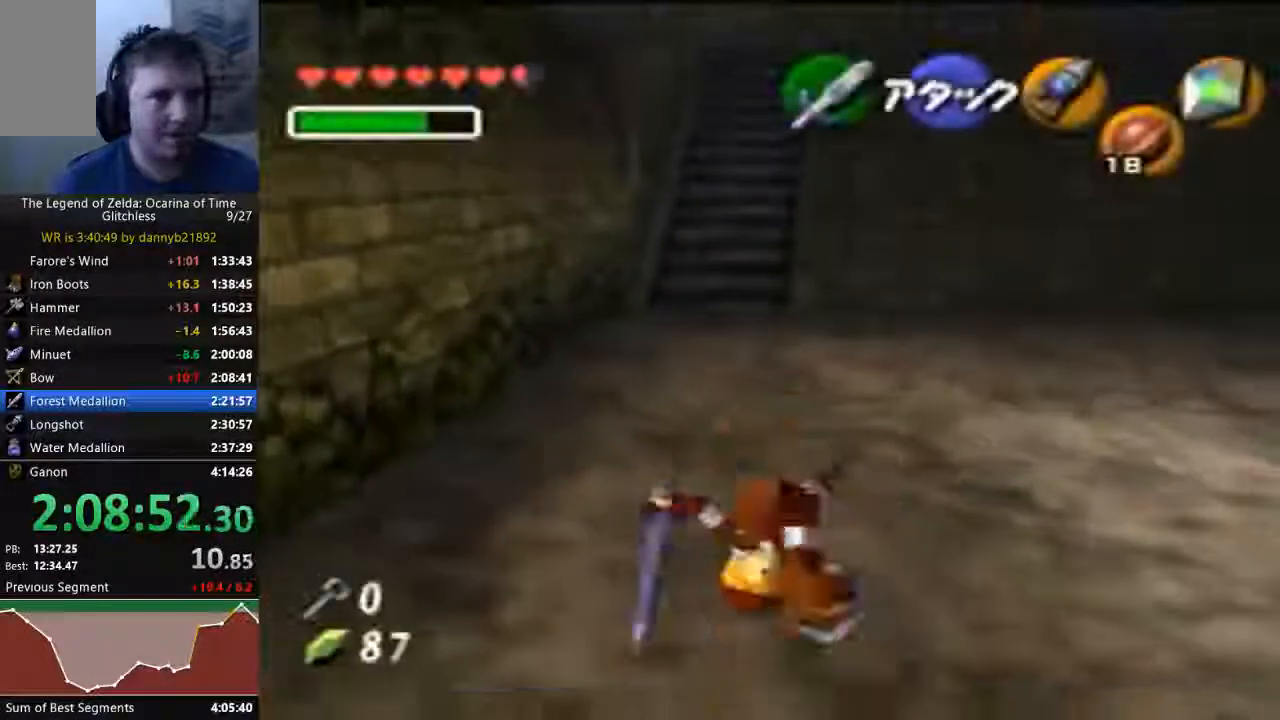
{"dt_ms": 500, "buttons": ["A"], "left_stick": "up", "events": [[333, "A", "down"]]}
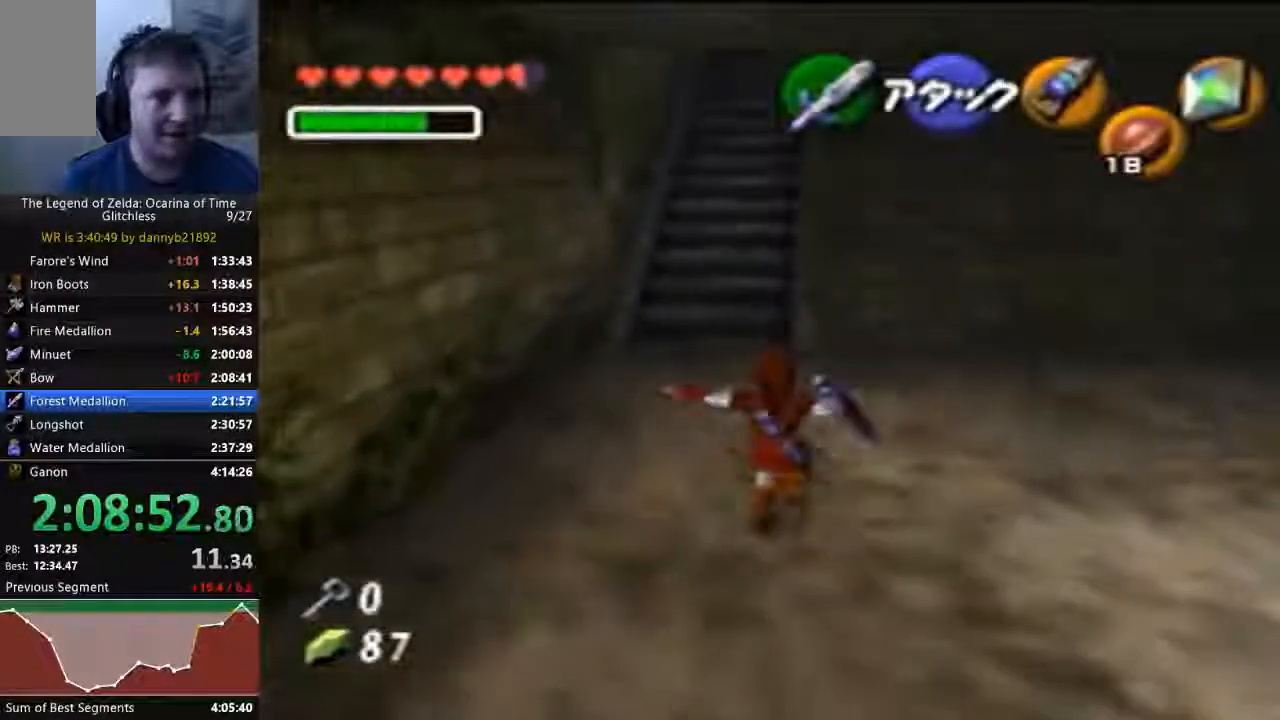
{"dt_ms": 500, "buttons": [], "left_stick": "up", "events": [[67, "A", "up"]]}
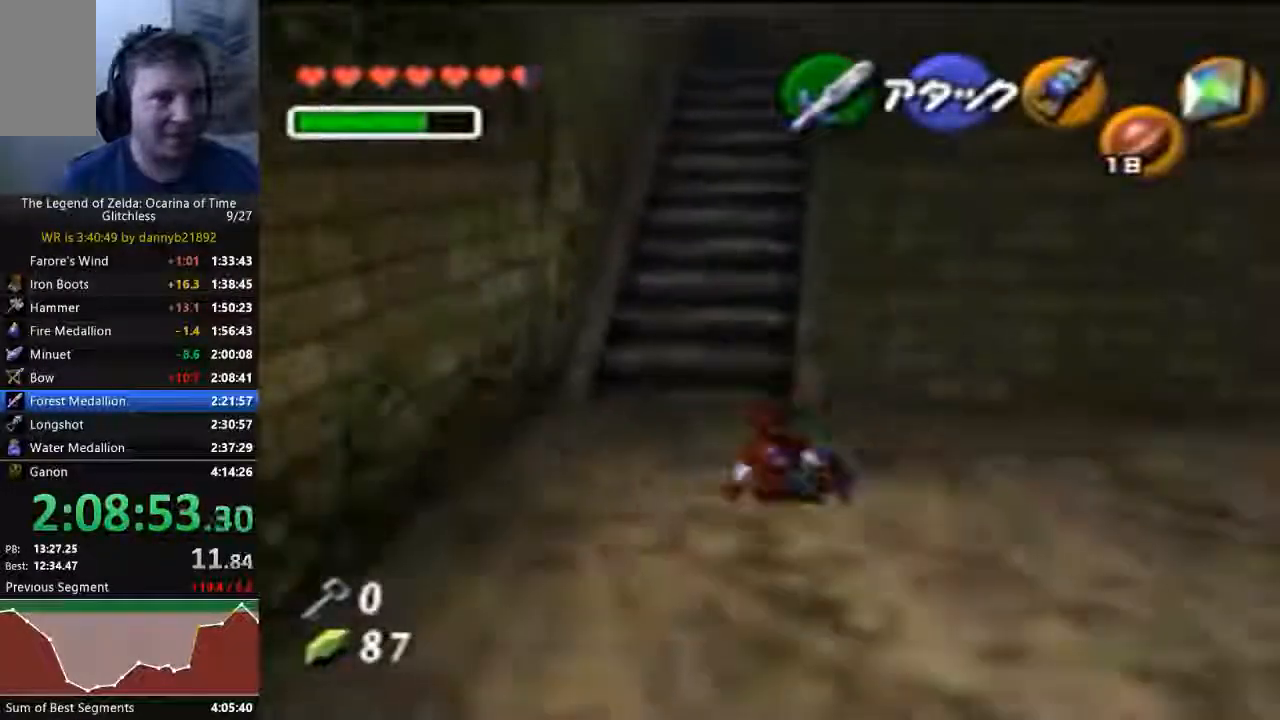
{"dt_ms": 500, "buttons": [], "left_stick": "up", "events": [[333, "A", "down"], [500, "A", "up"]]}
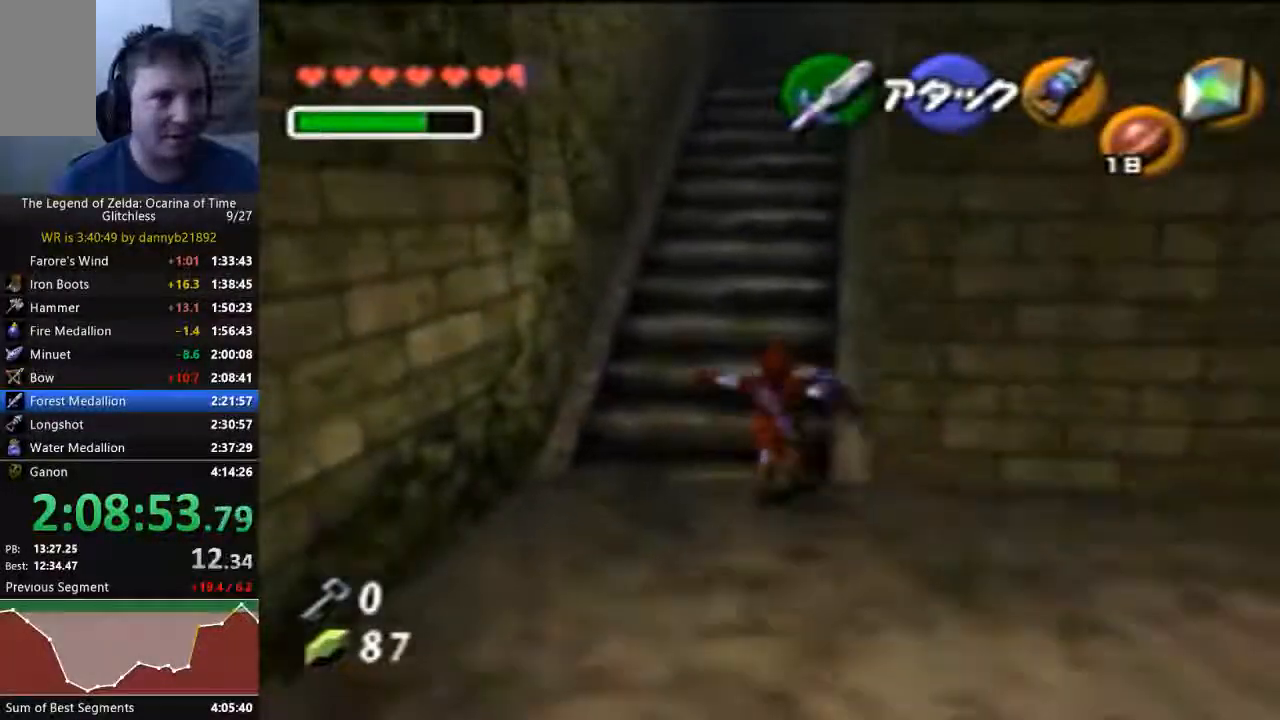
{"dt_ms": 500, "buttons": ["A"], "left_stick": "up", "events": [[467, "A", "down"]]}
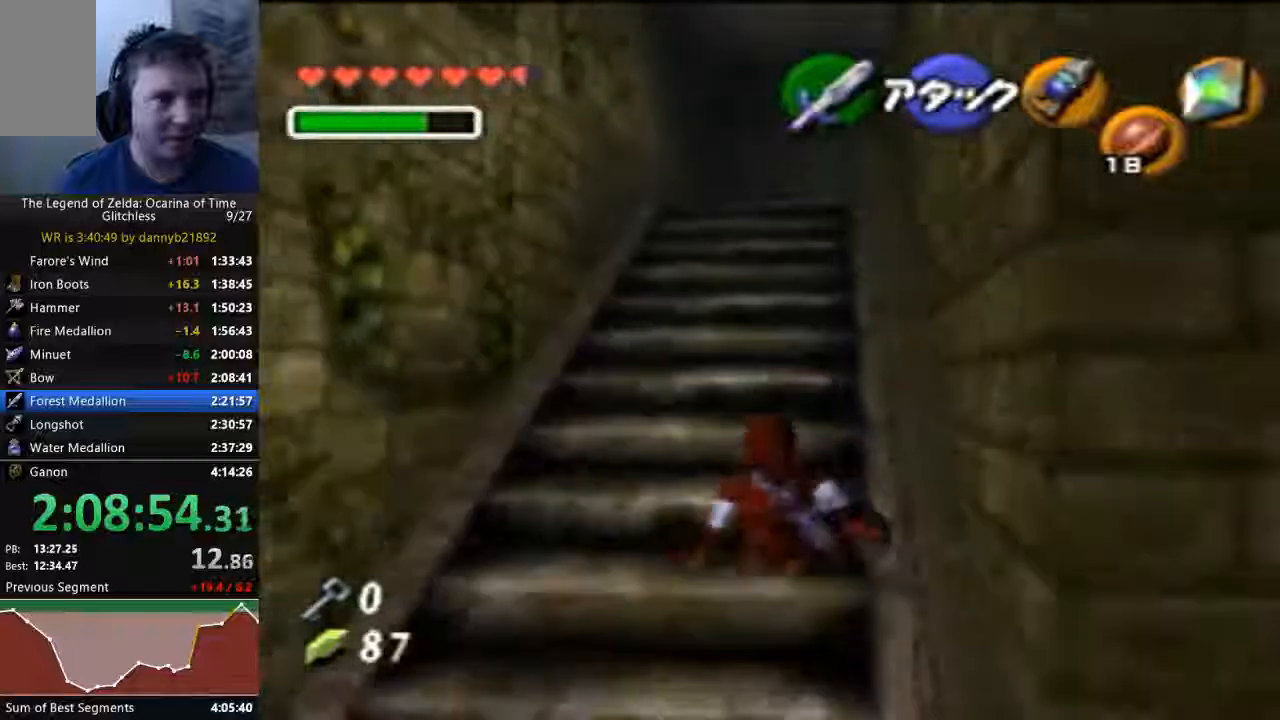
{"dt_ms": 500, "buttons": [], "left_stick": "up", "events": [[200, "A", "up"]]}
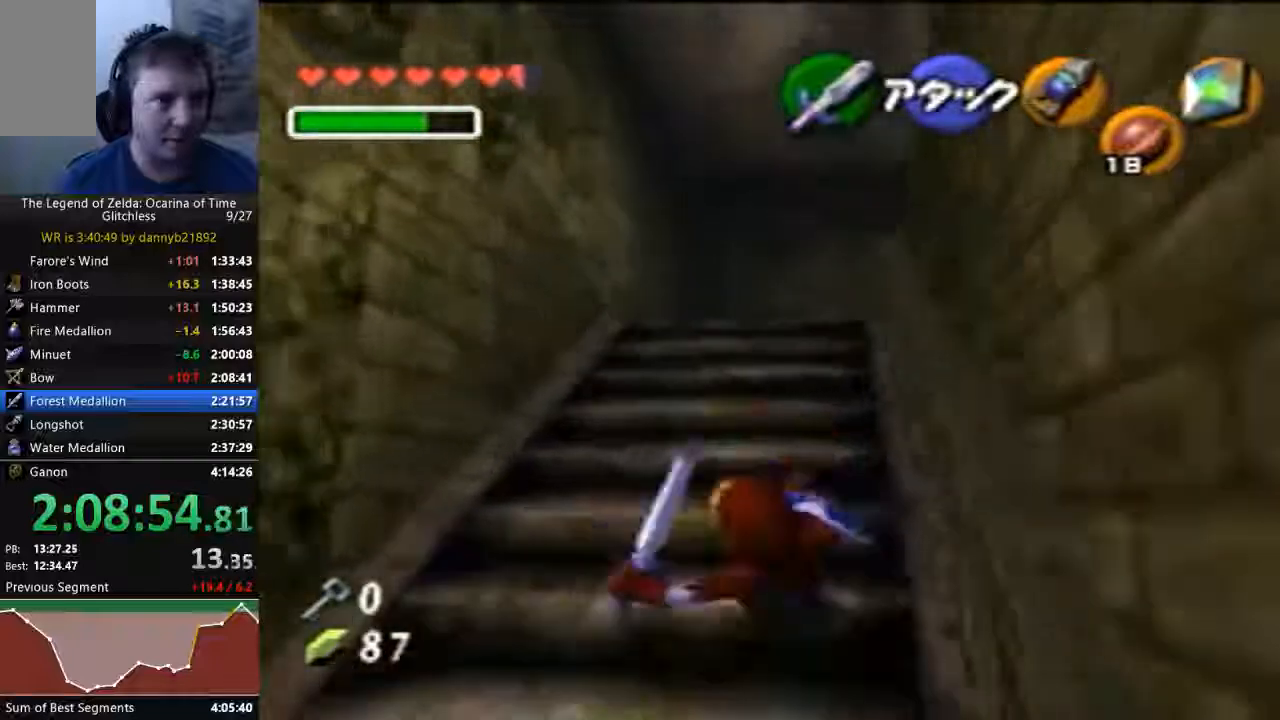
{"dt_ms": 500, "buttons": [], "left_stick": "up", "events": [[267, "A", "down"], [433, "A", "up"]]}
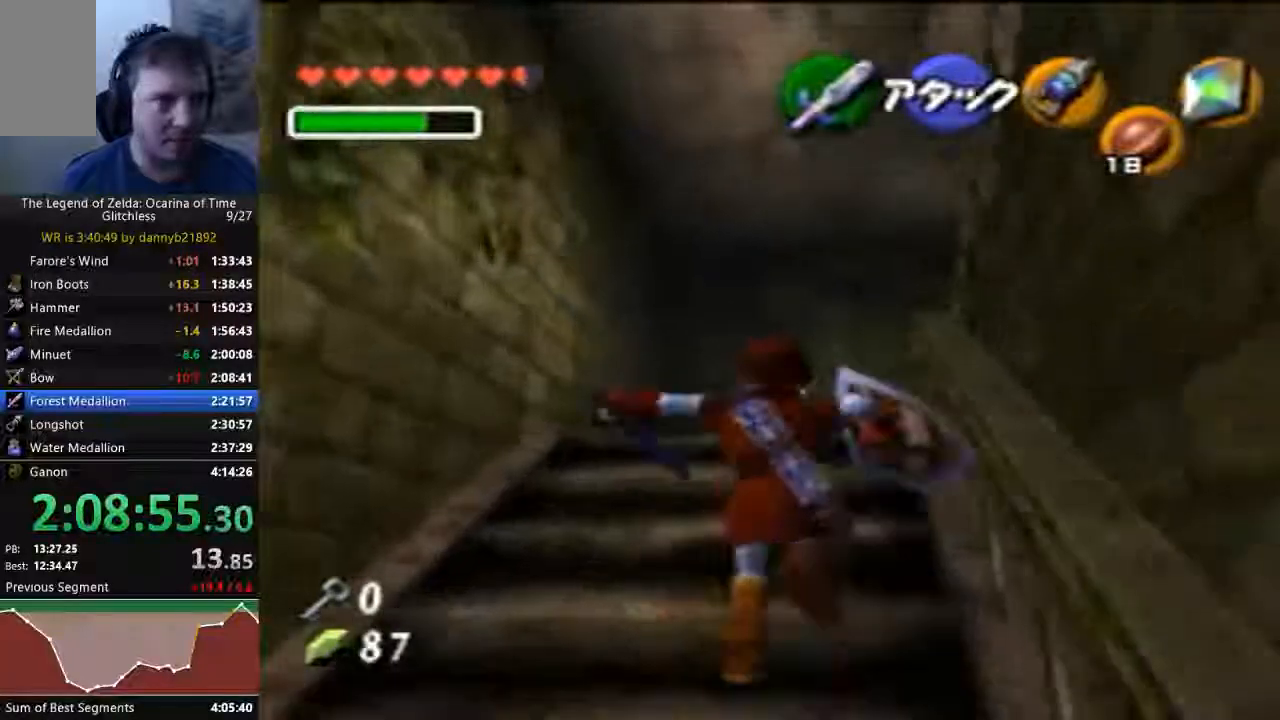
{"dt_ms": 500, "buttons": [], "left_stick": "up-right", "events": [[467, "left_stick", "up-right"]]}
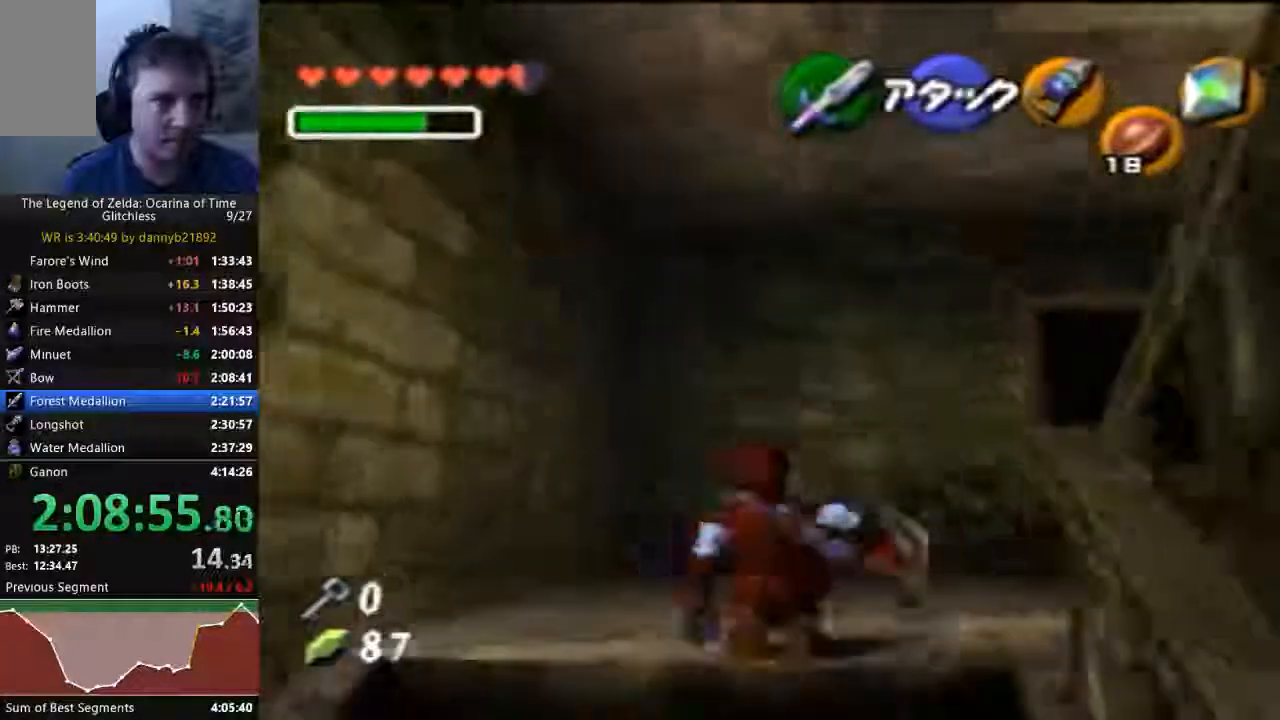
{"dt_ms": 1000, "buttons": [], "left_stick": "center"}
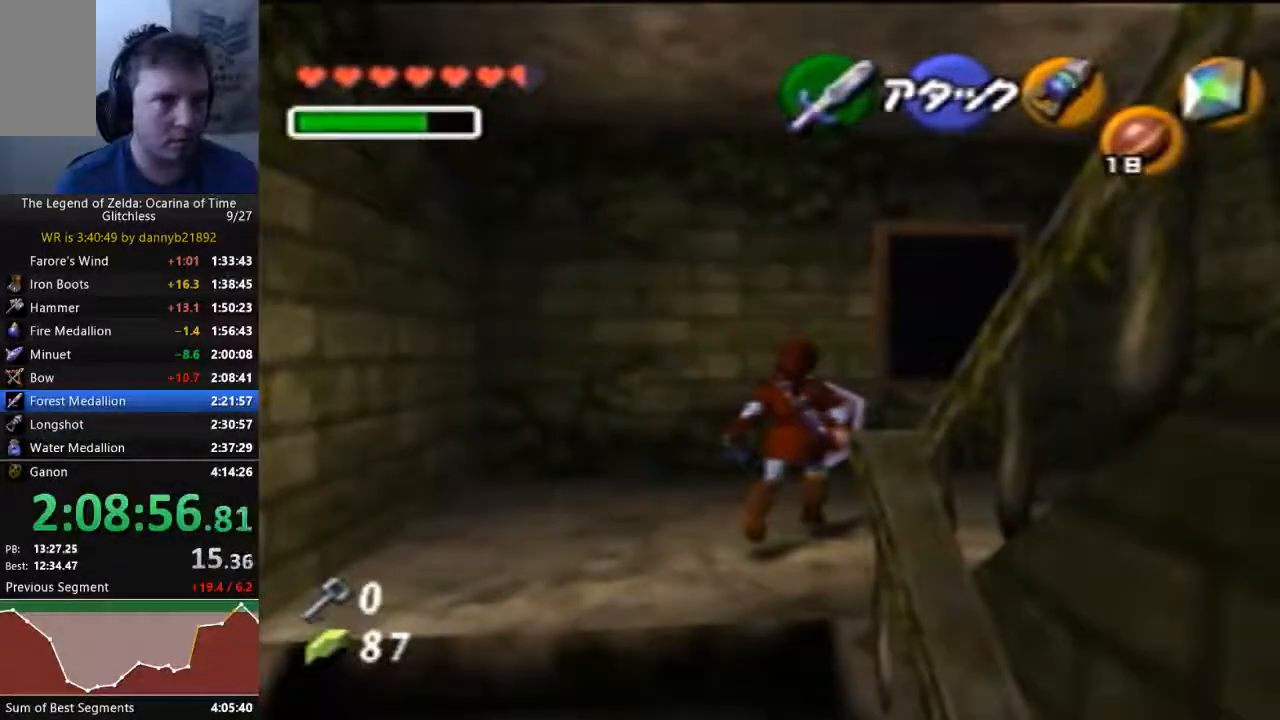
{"dt_ms": 500, "buttons": [], "left_stick": "center", "events": []}
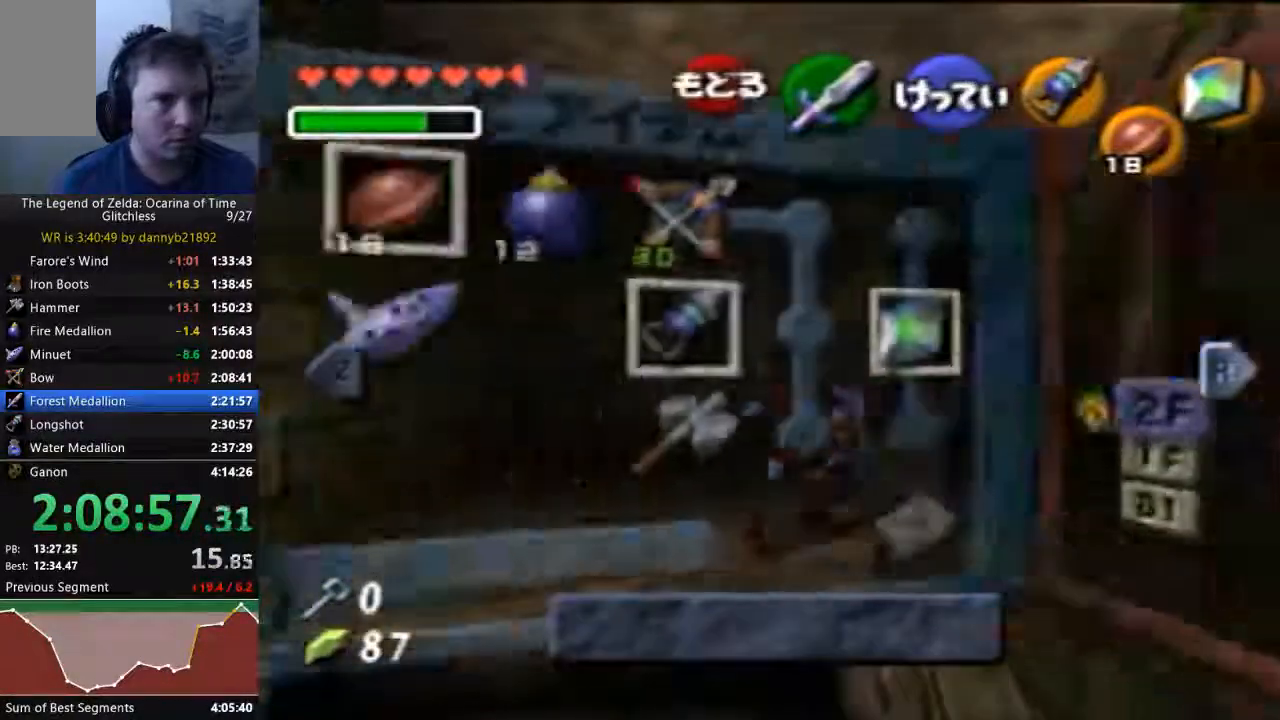
{"dt_ms": 500, "buttons": [], "left_stick": "center", "events": []}
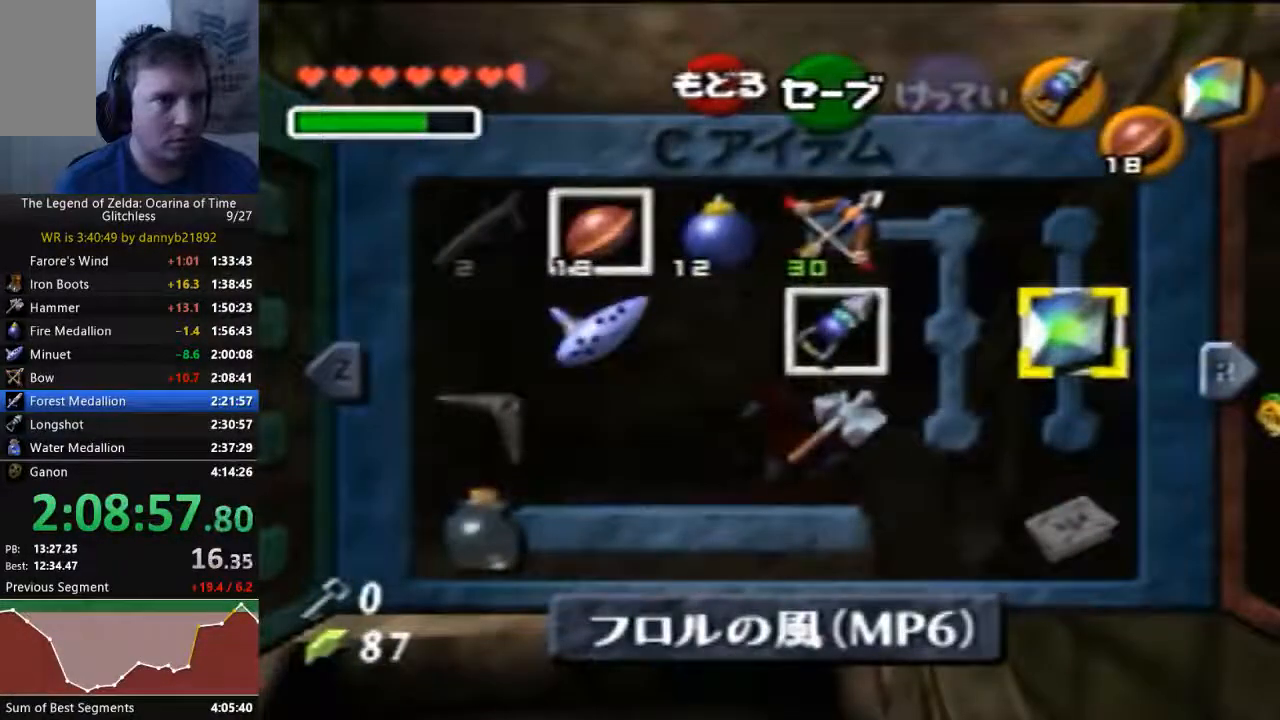
{"dt_ms": 500, "buttons": [], "left_stick": "center", "events": [[67, "left_stick", "left"], [200, "left_stick", "center"], [367, "left_stick", "up-left"], [433, "left_stick", "center"]]}
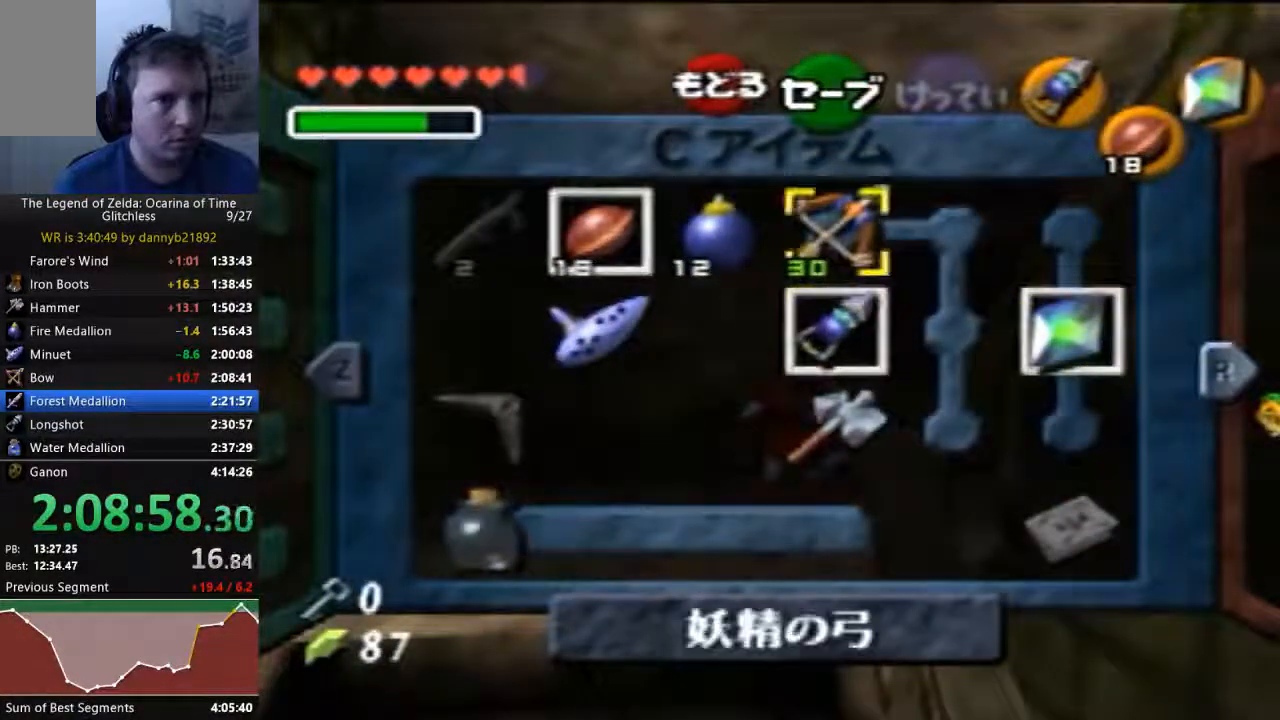
{"dt_ms": 500, "buttons": [], "left_stick": "center", "events": []}
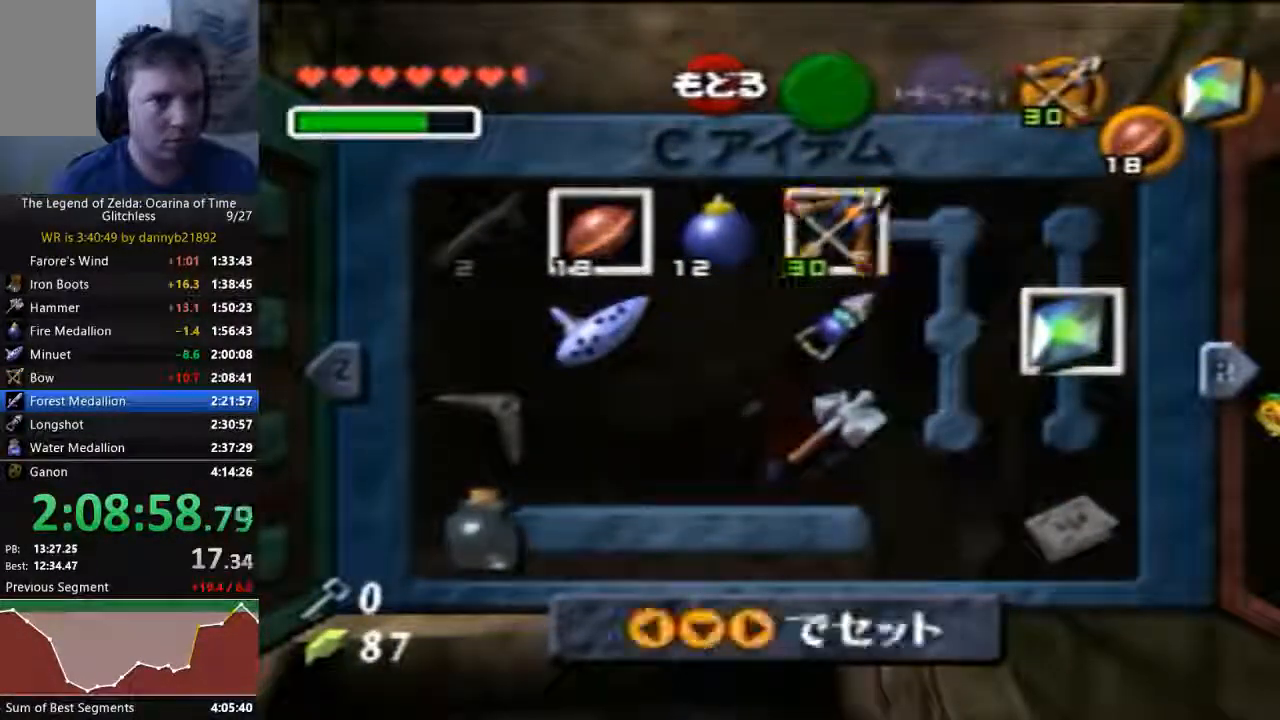
{"dt_ms": 500, "buttons": [], "left_stick": "up", "events": [[467, "left_stick", "up"]]}
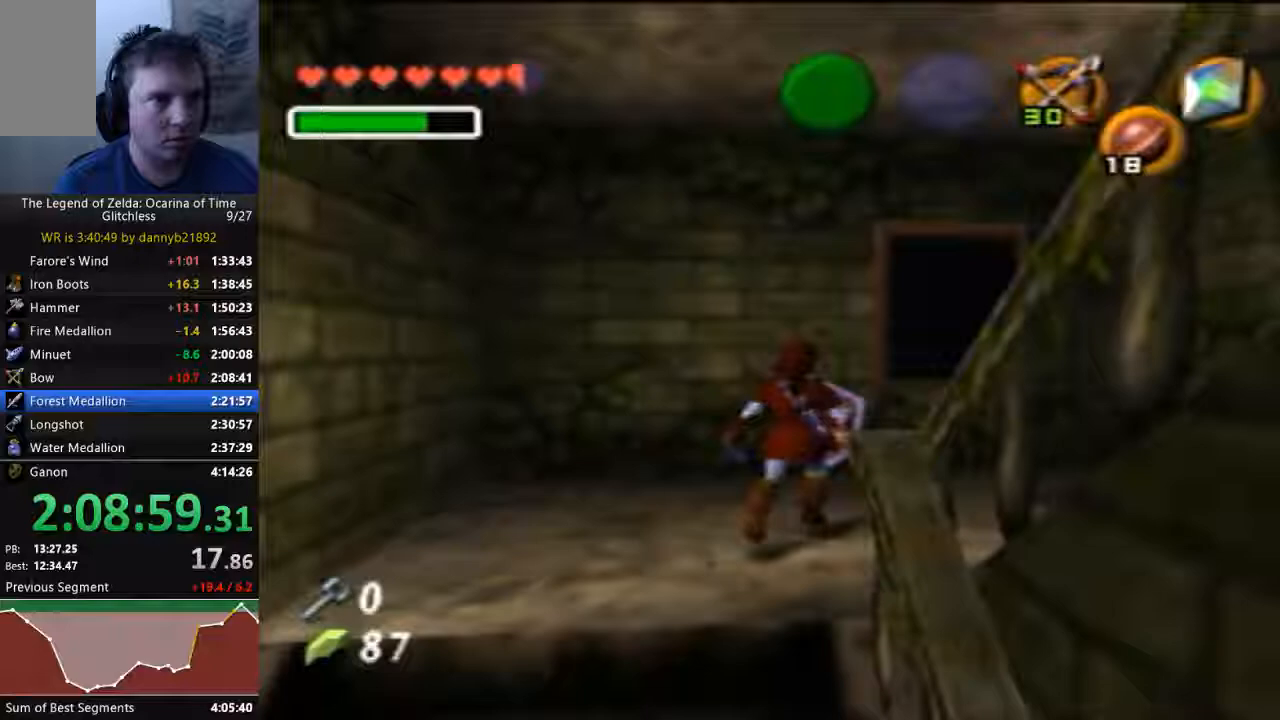
{"dt_ms": 500, "buttons": [], "left_stick": "center", "events": [[467, "left_stick", "center"]]}